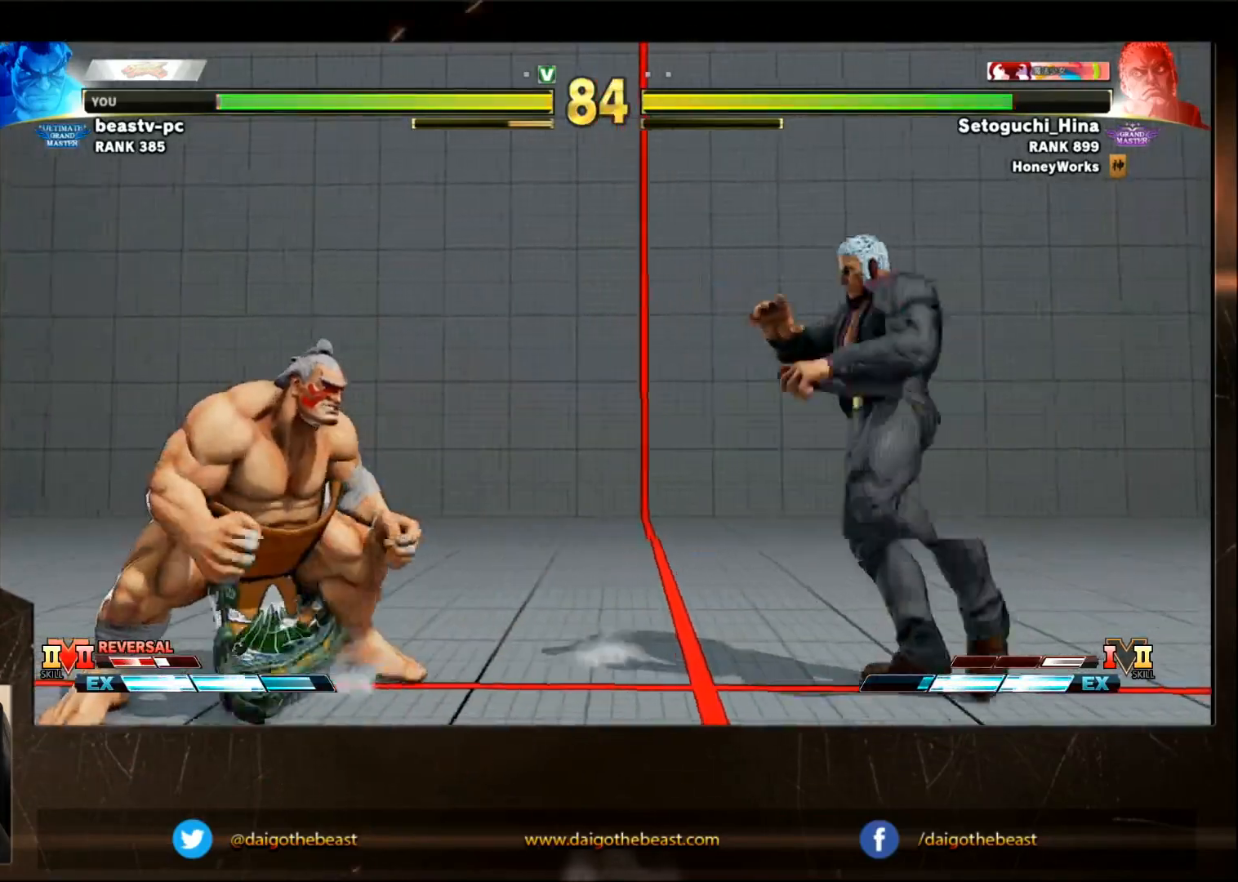
Gameplay with a controller (arcade stick); each line is a JSON object with the inputs held at the frame after it. "events" lists button and stick changes between this image and that frame as [ms after this image, input, new state], when the widget could be followed in between. Not read: L3 R3.
{"buttons": [], "left_stick": "left", "events": [[383, "CIRCLE", "down"], [383, "TRIANGLE", "down"], [467, "CIRCLE", "up"], [467, "TRIANGLE", "up"]]}
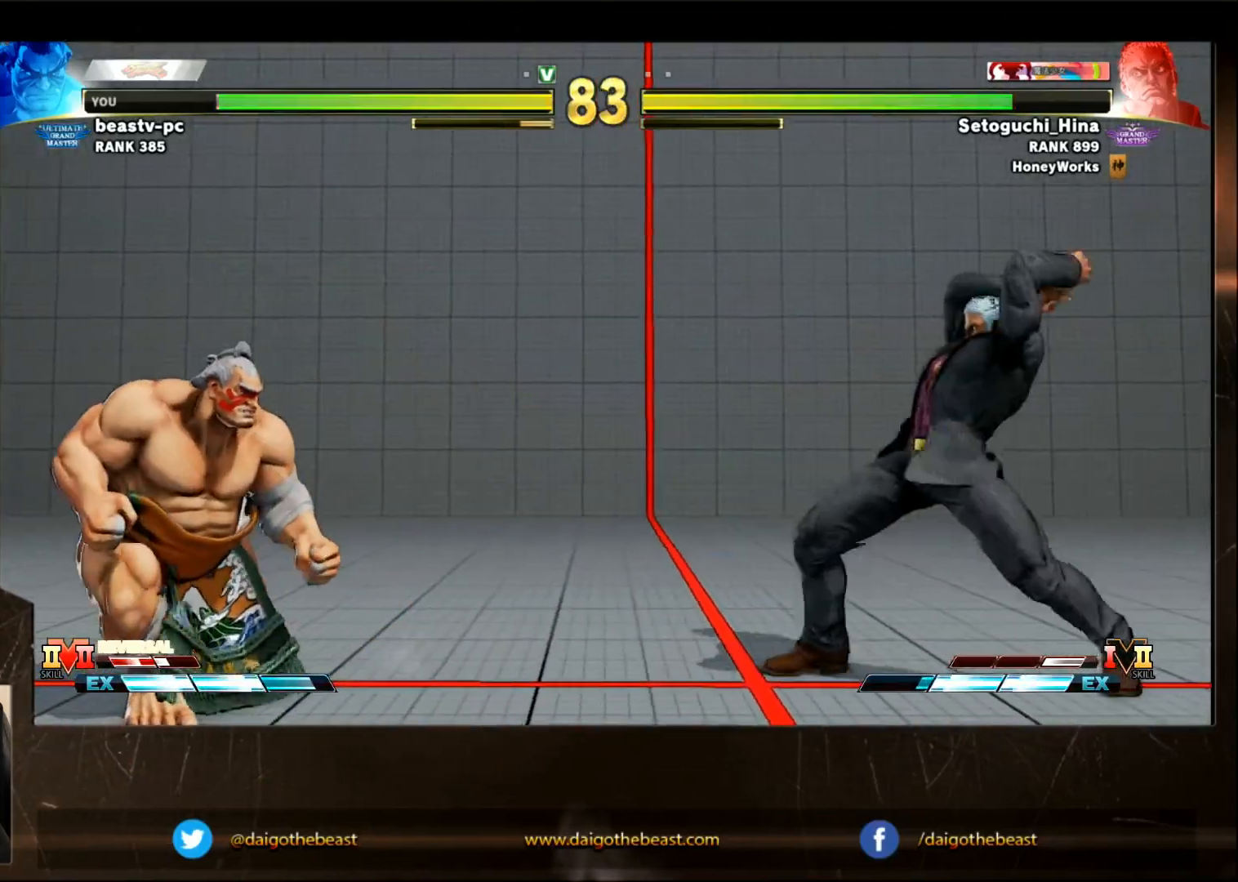
{"buttons": [], "left_stick": "down-left", "events": [[133, "left_stick", "down-left"]]}
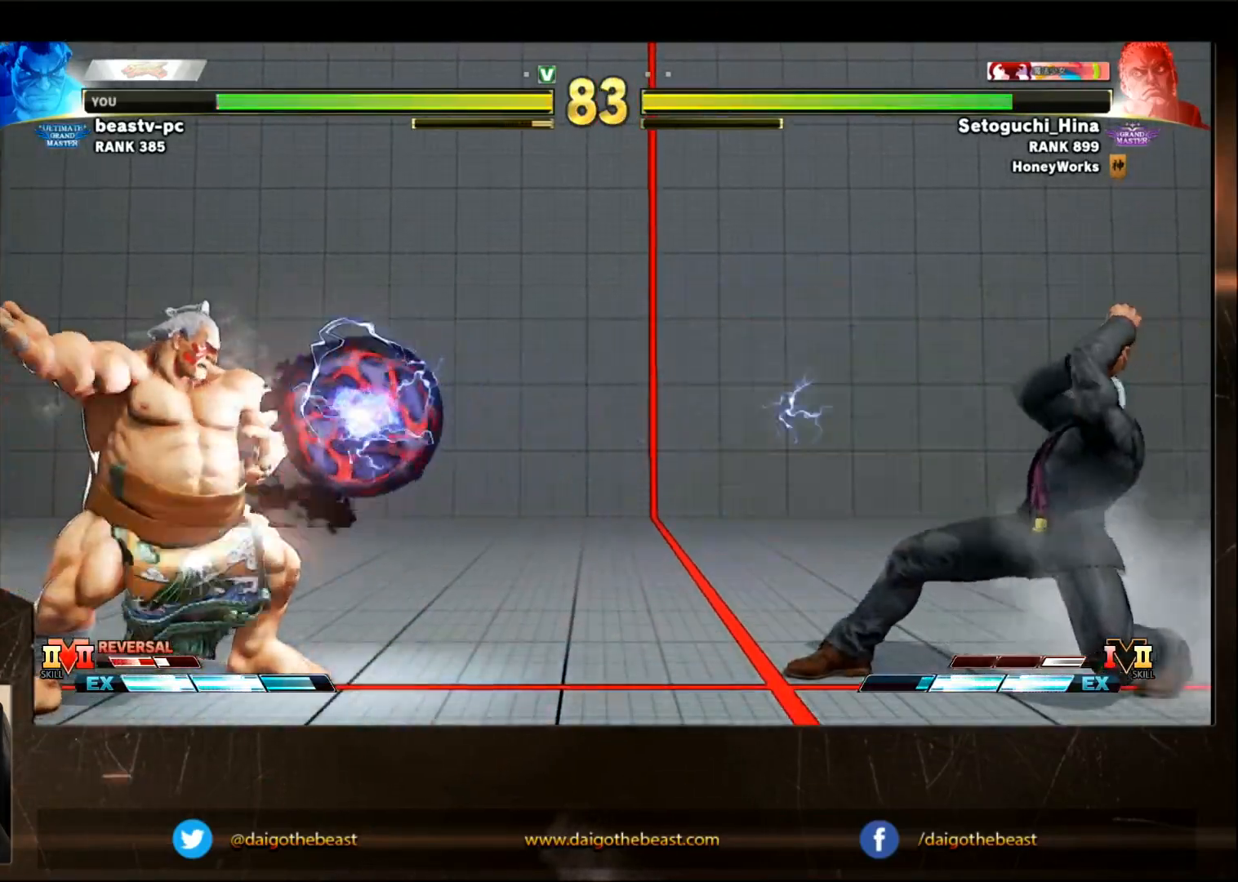
{"buttons": [], "left_stick": "down-left", "events": [[333, "left_stick", "right"], [400, "left_stick", "down-left"]]}
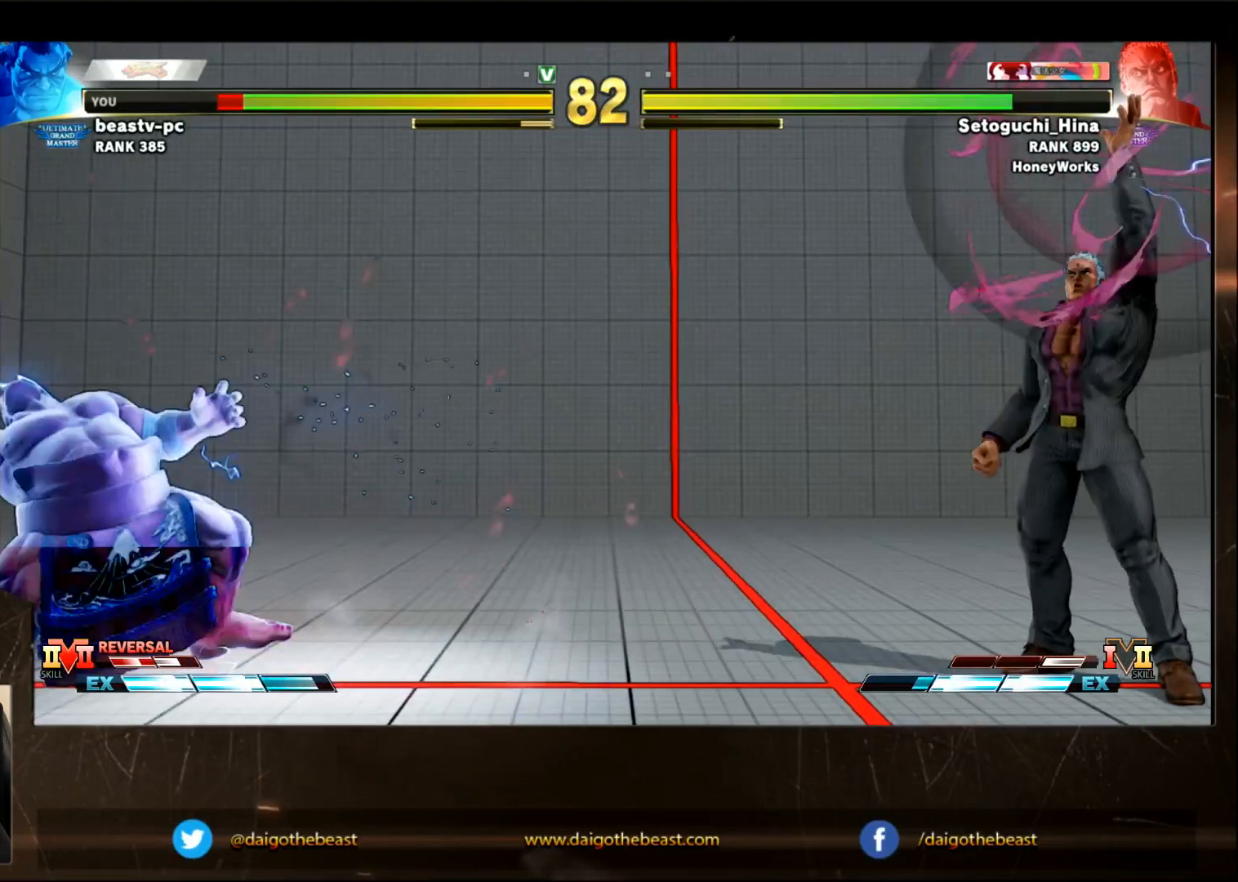
{"buttons": [], "left_stick": "right", "events": [[500, "left_stick", "right"]]}
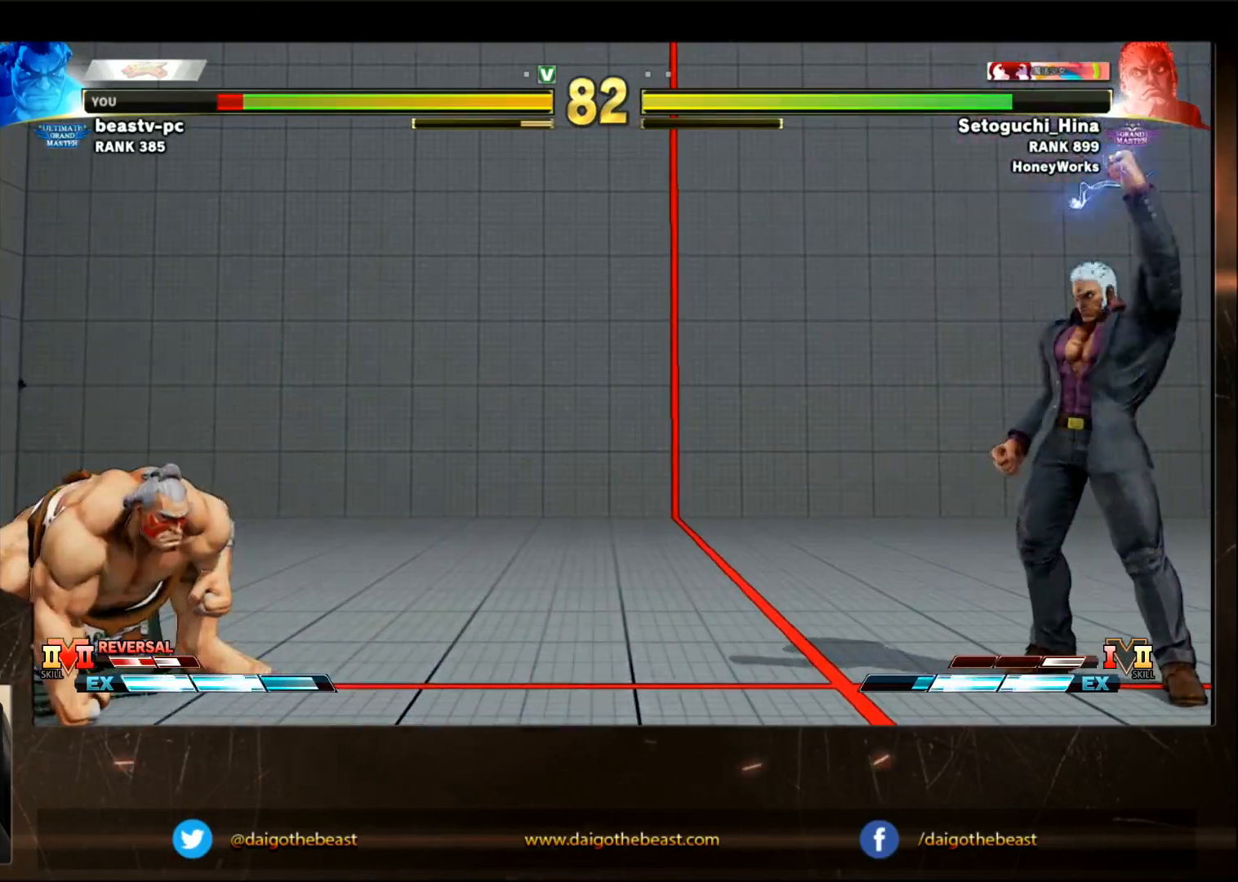
{"buttons": [], "left_stick": "right", "events": []}
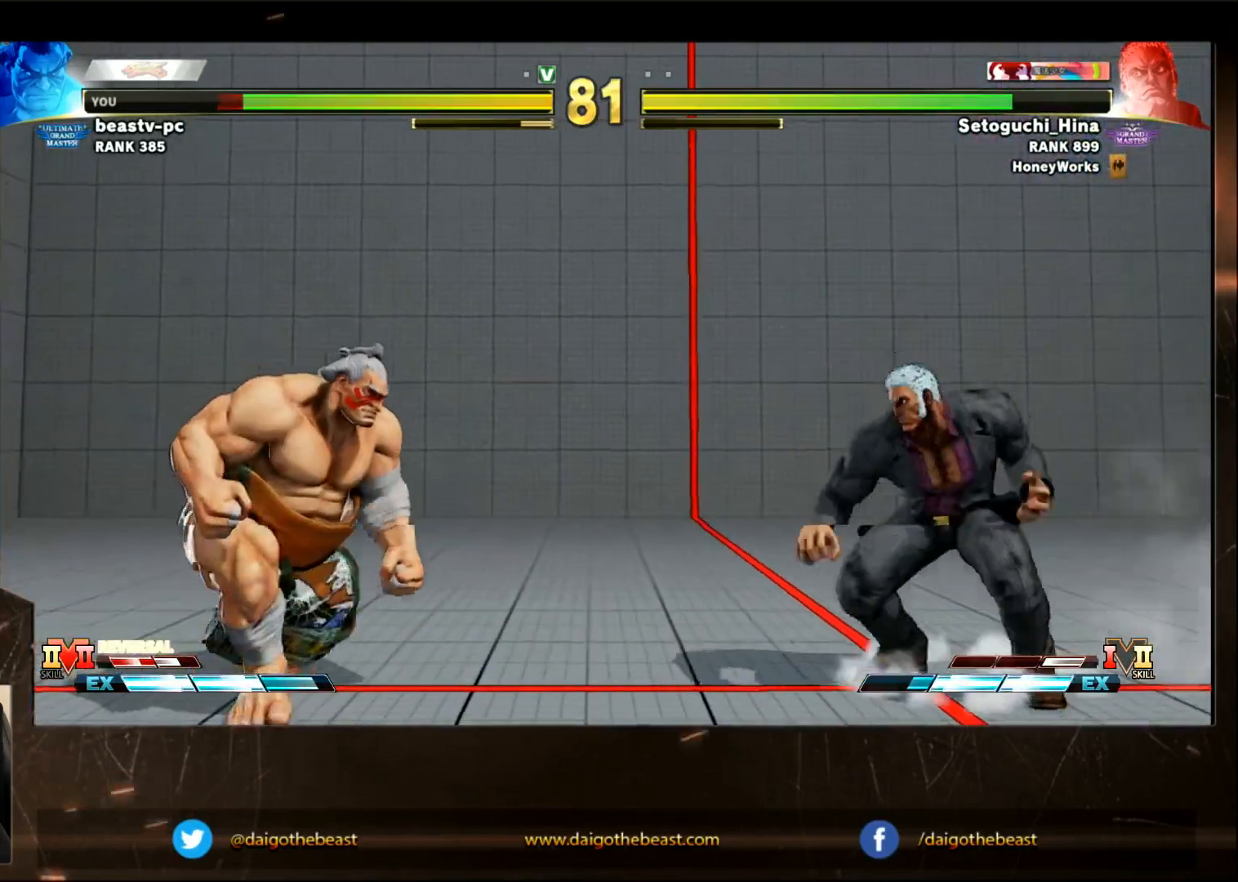
{"buttons": [], "left_stick": "down-left", "events": [[17, "left_stick", "down"], [67, "left_stick", "down-left"]]}
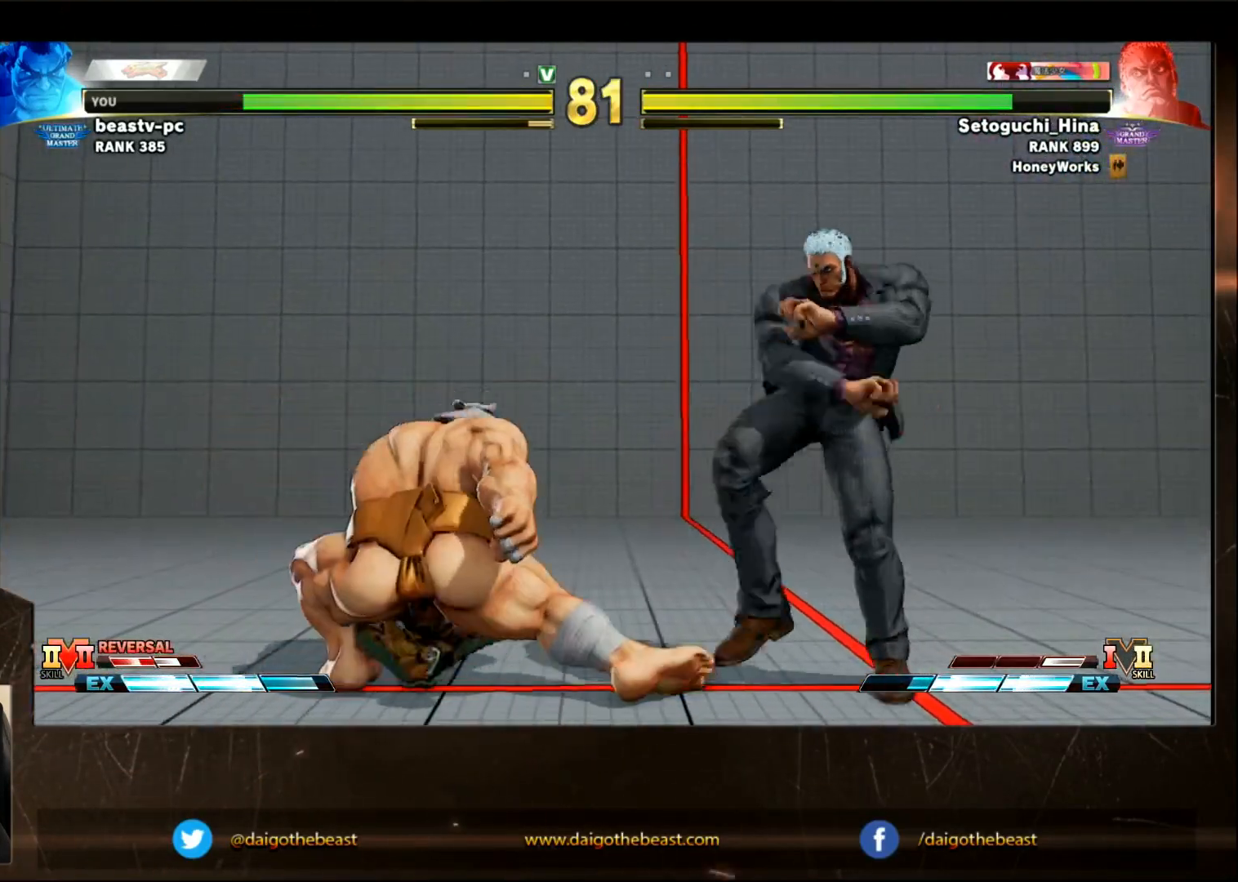
{"buttons": [], "left_stick": "down-left", "events": []}
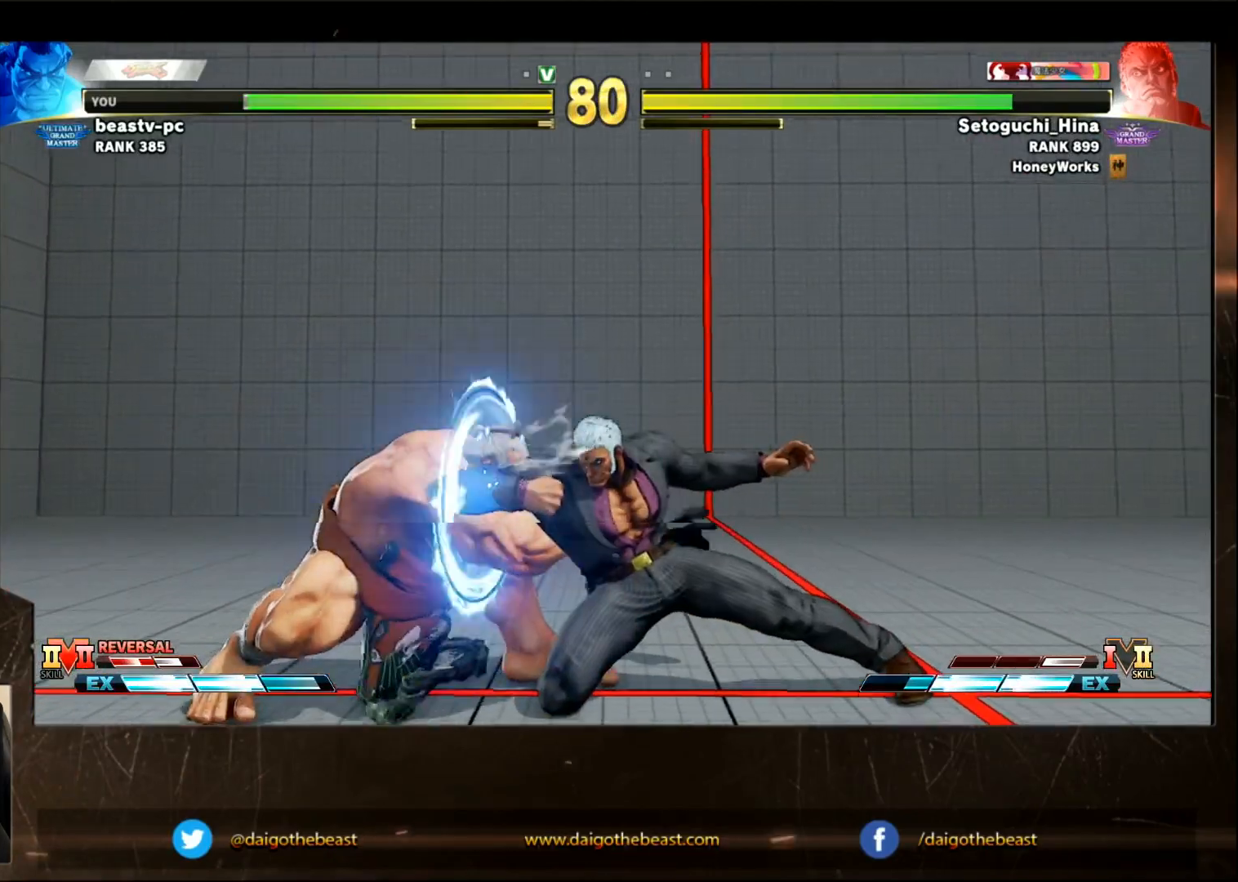
{"buttons": [], "left_stick": "down-left", "events": [[83, "left_stick", "left"], [183, "SQUARE", "down"], [233, "SQUARE", "up"], [233, "TRIANGLE", "down"], [333, "TRIANGLE", "up"], [333, "left_stick", "down-left"]]}
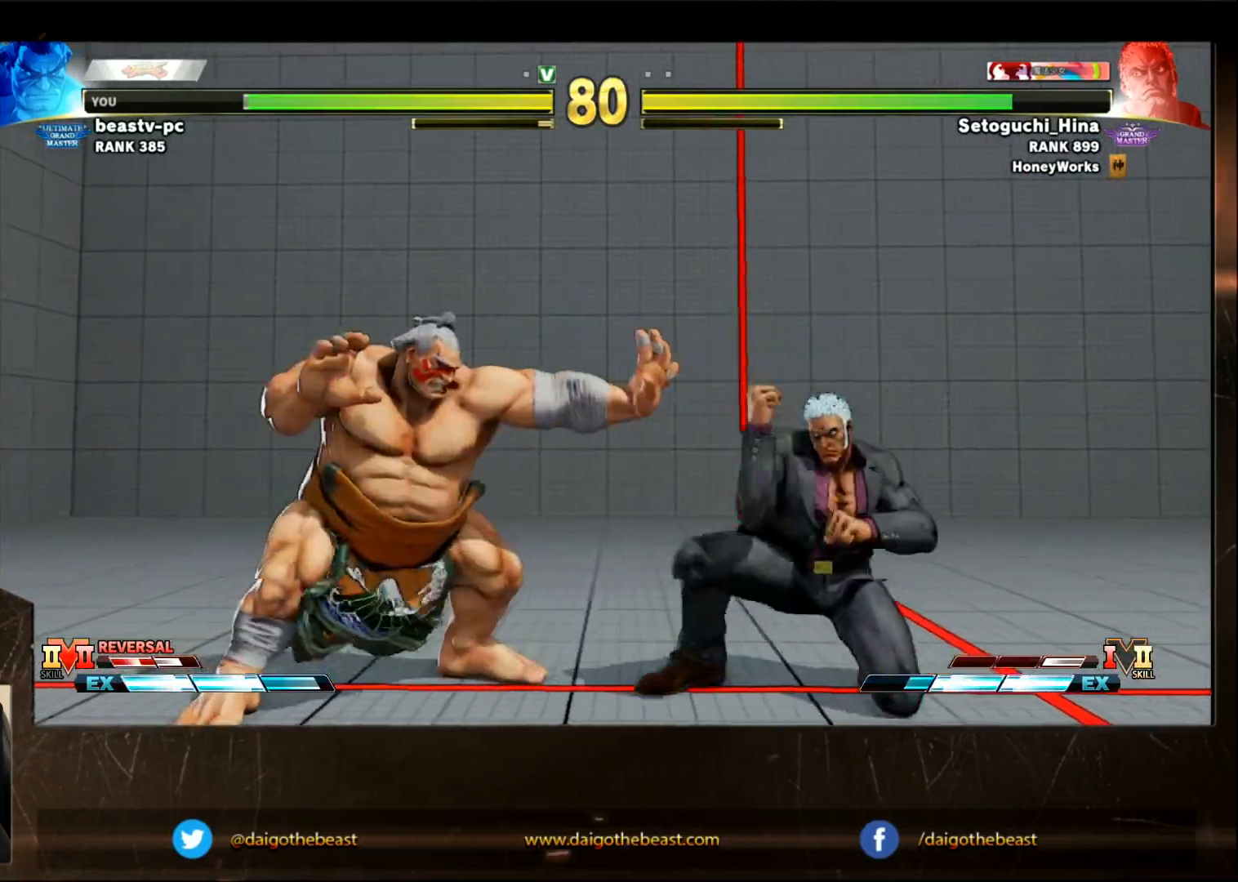
{"buttons": [], "left_stick": "down-left", "events": []}
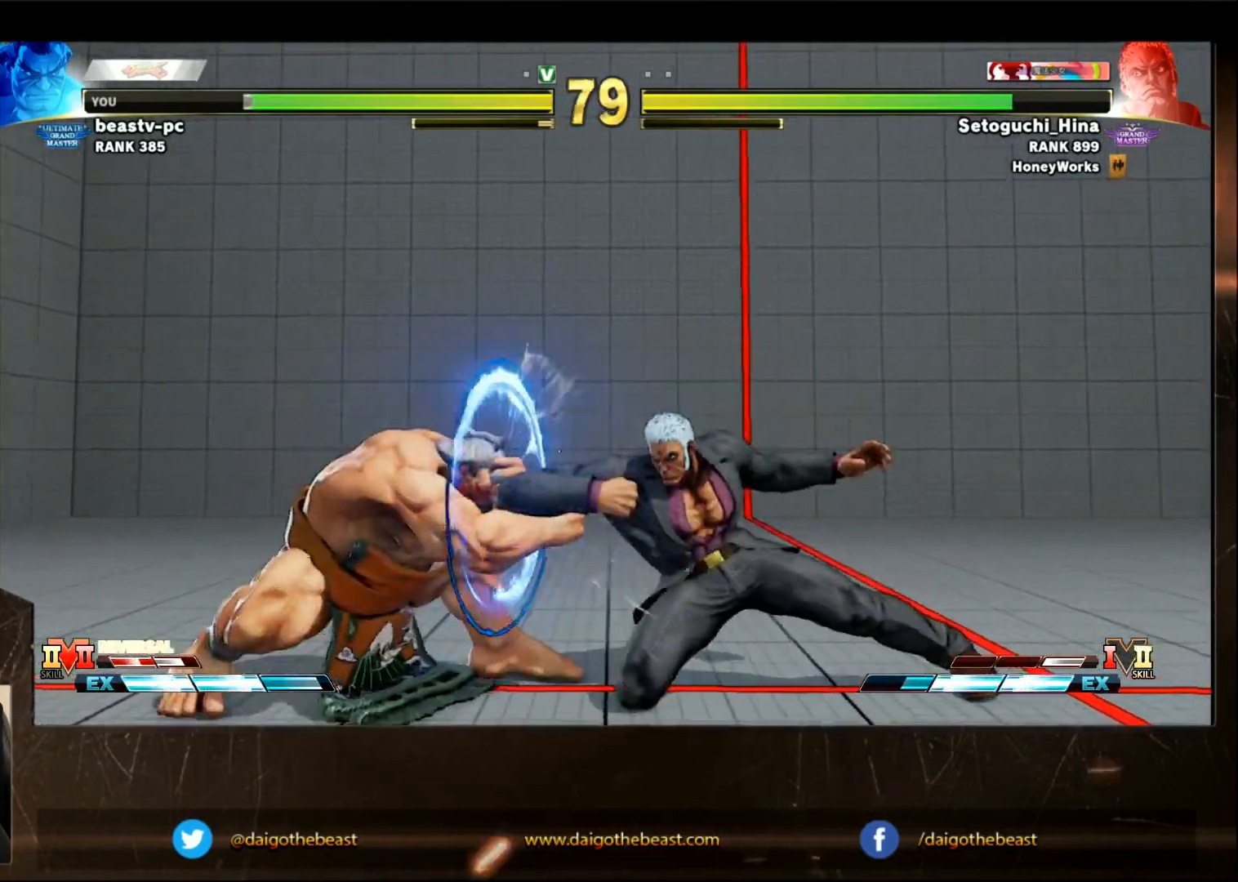
{"buttons": [], "left_stick": "down-left", "events": []}
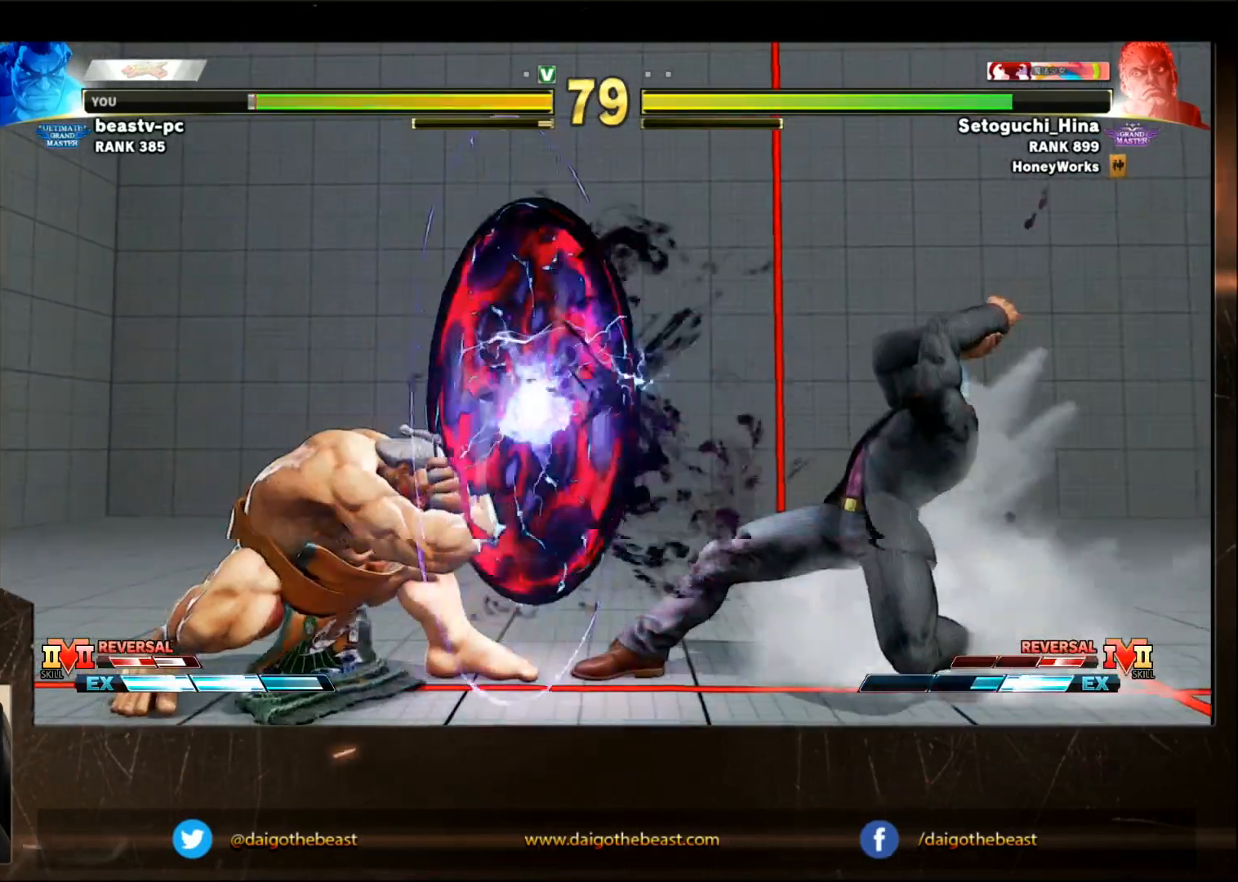
{"buttons": [], "left_stick": "down-left", "events": []}
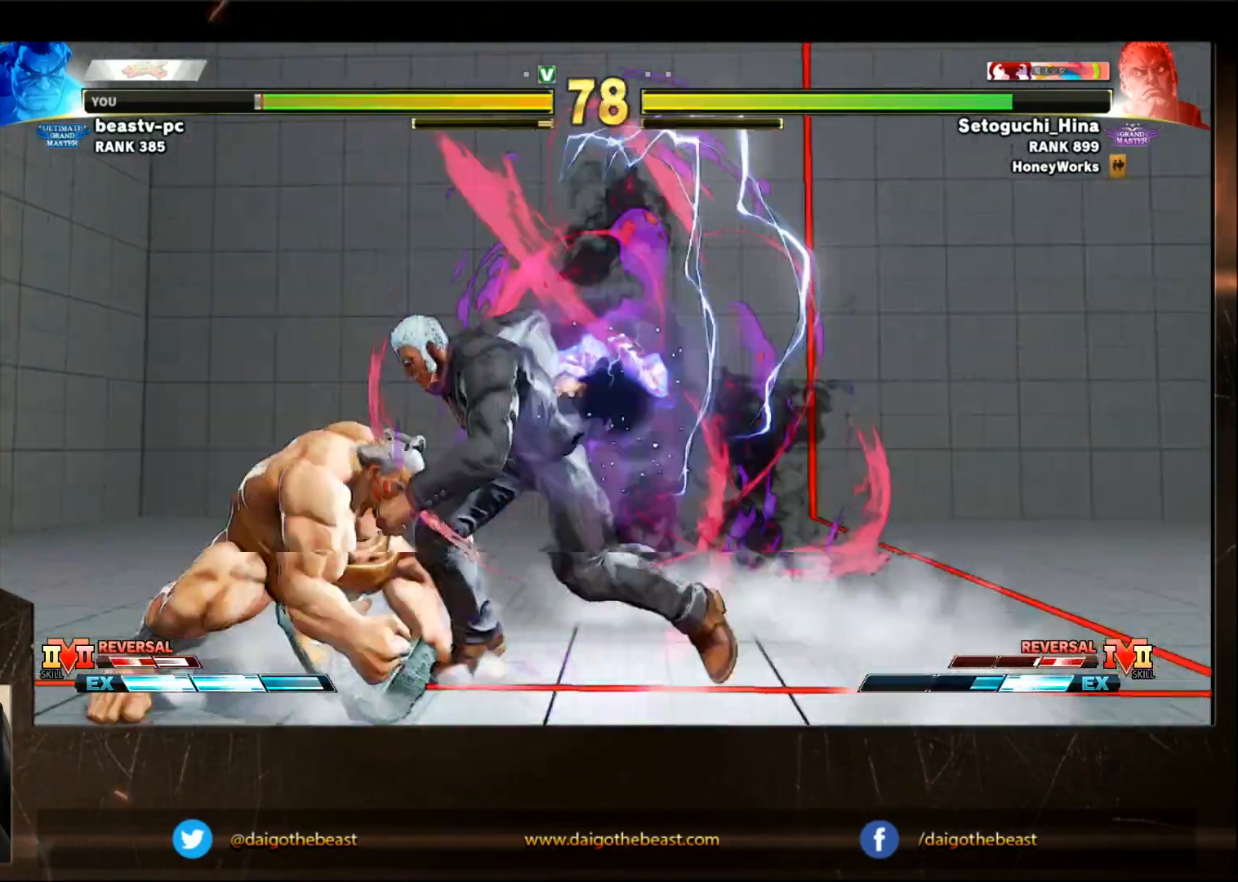
{"buttons": [], "left_stick": "left", "events": [[100, "CROSS", "down"], [100, "SQUARE", "down"], [150, "CROSS", "up"], [150, "SQUARE", "up"], [400, "left_stick", "left"]]}
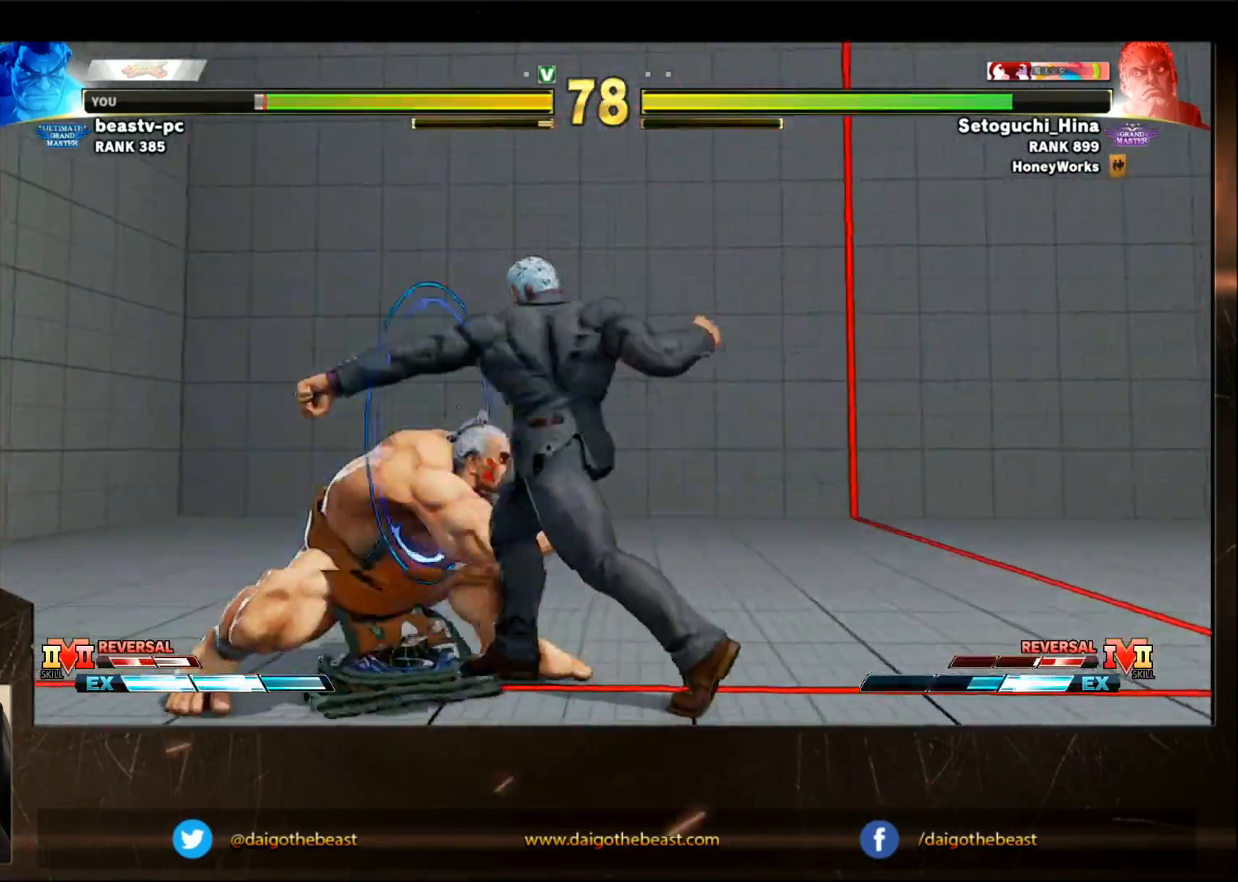
{"buttons": [], "left_stick": "left", "events": [[317, "SQUARE", "down"], [417, "SQUARE", "up"]]}
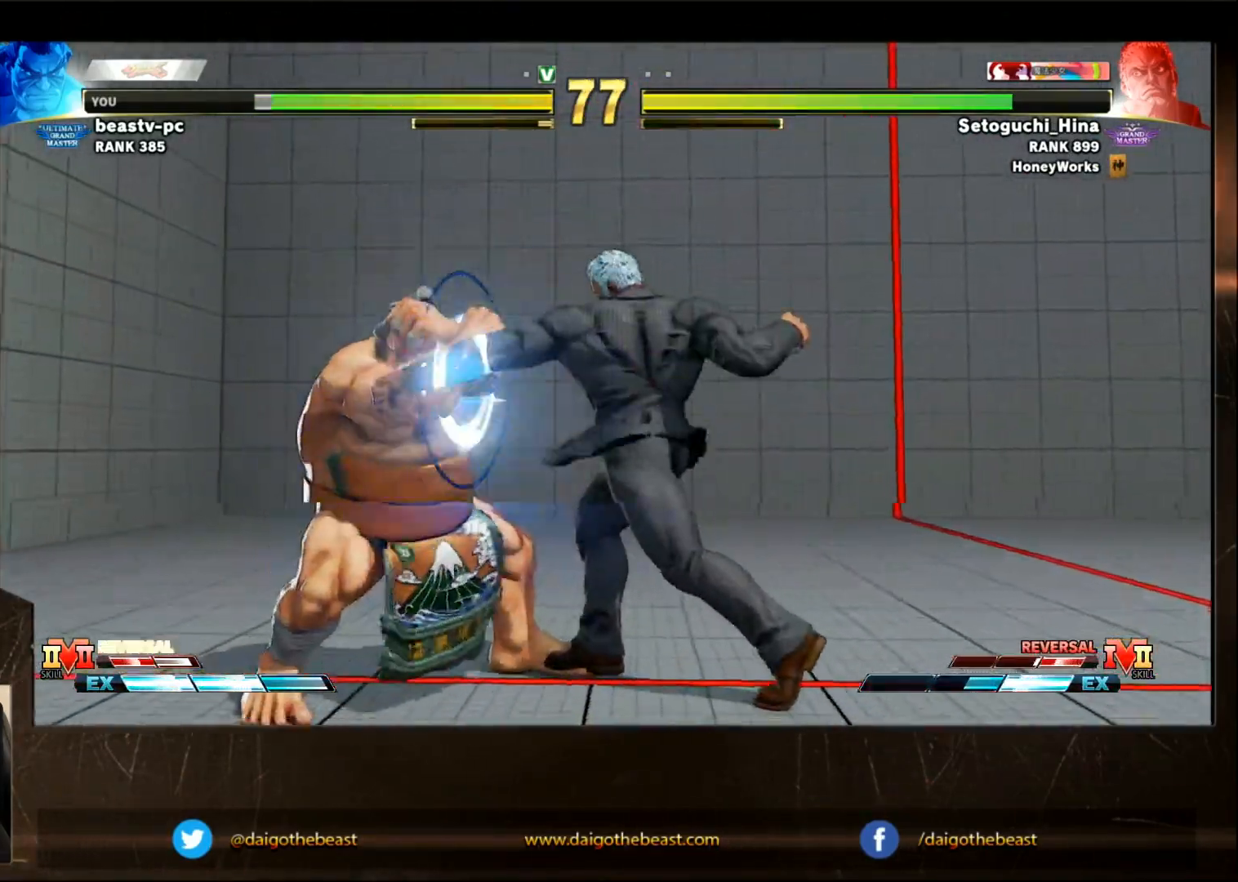
{"buttons": [], "left_stick": "down-left", "events": [[117, "left_stick", "down-left"]]}
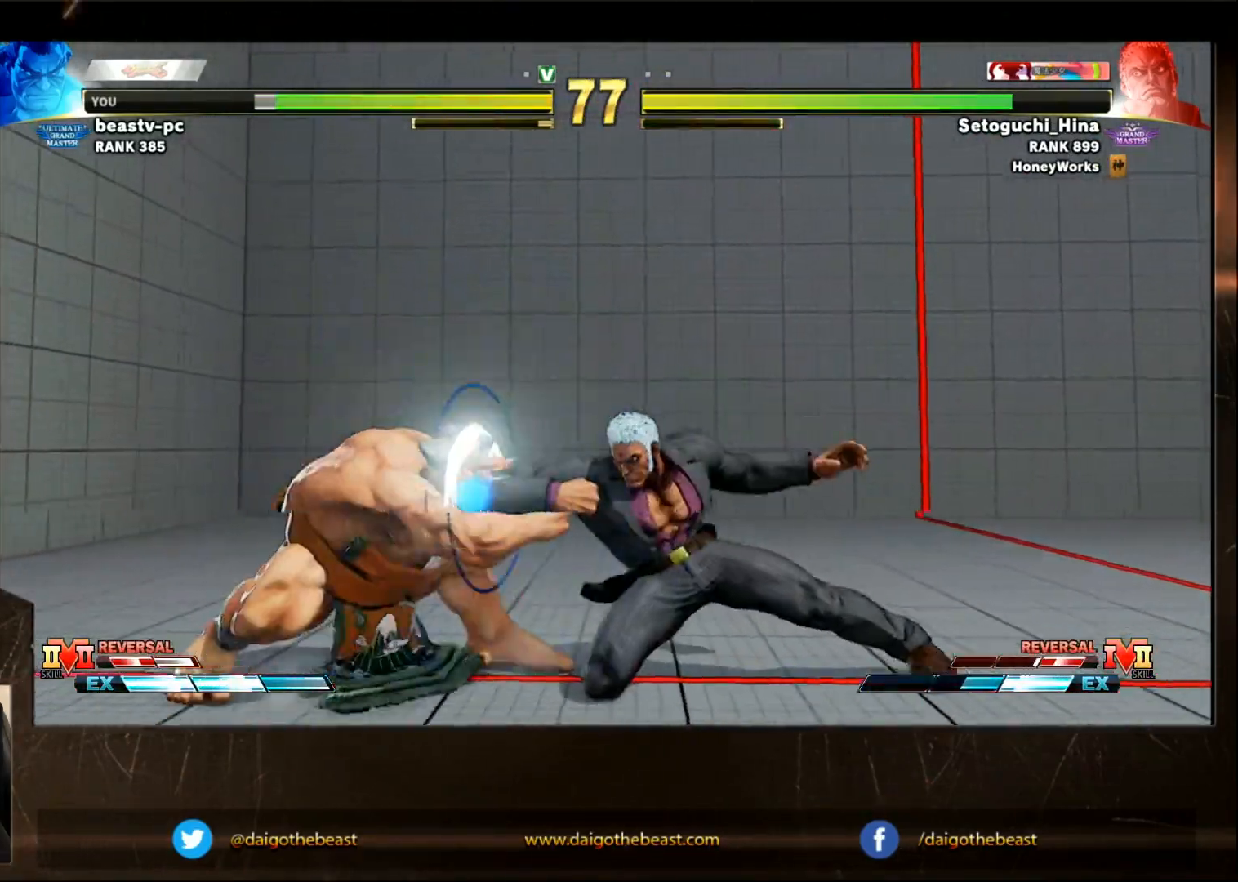
{"buttons": [], "left_stick": "down-left", "events": []}
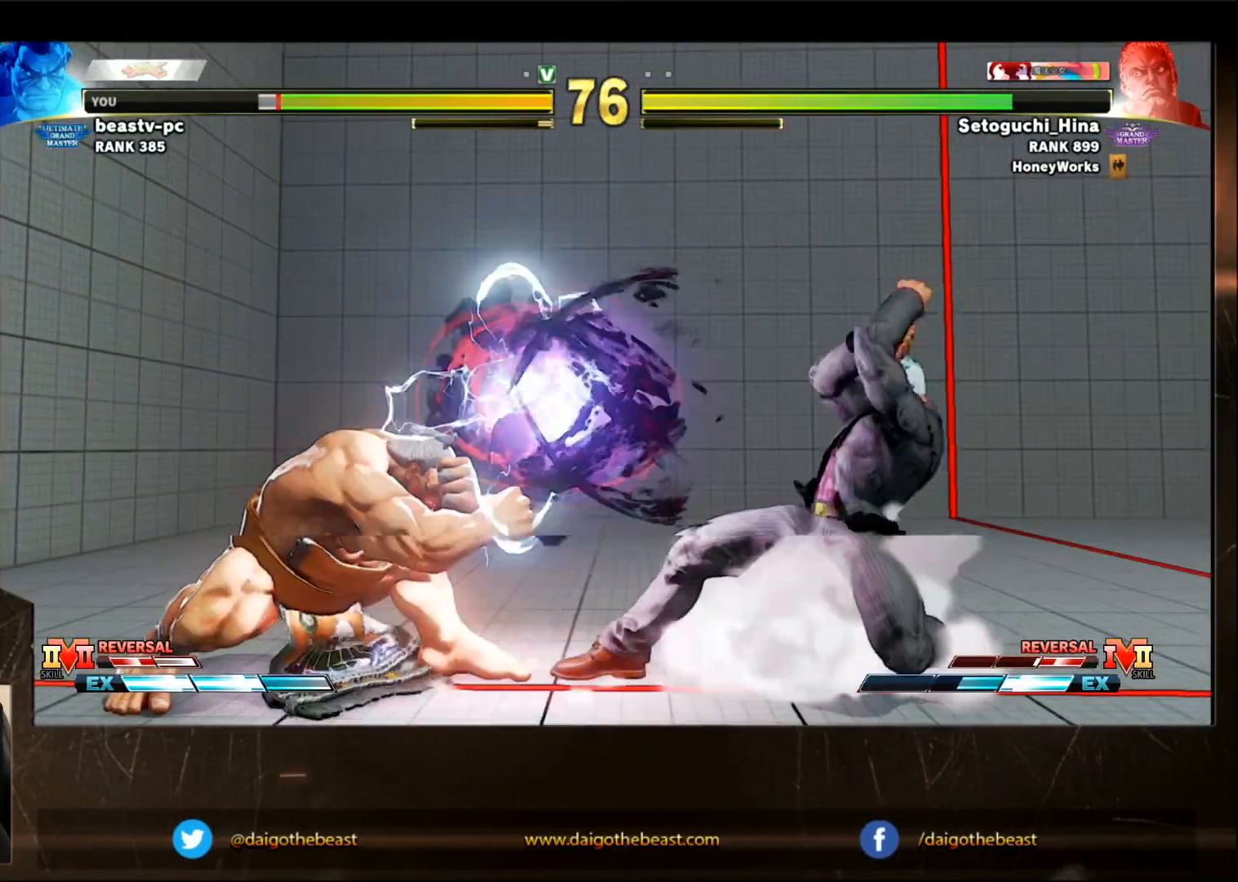
{"buttons": ["CROSS", "CIRCLE"], "left_stick": "up-right", "events": [[117, "left_stick", "down-right"], [167, "CIRCLE", "down"], [167, "CROSS", "down"], [167, "left_stick", "up-right"]]}
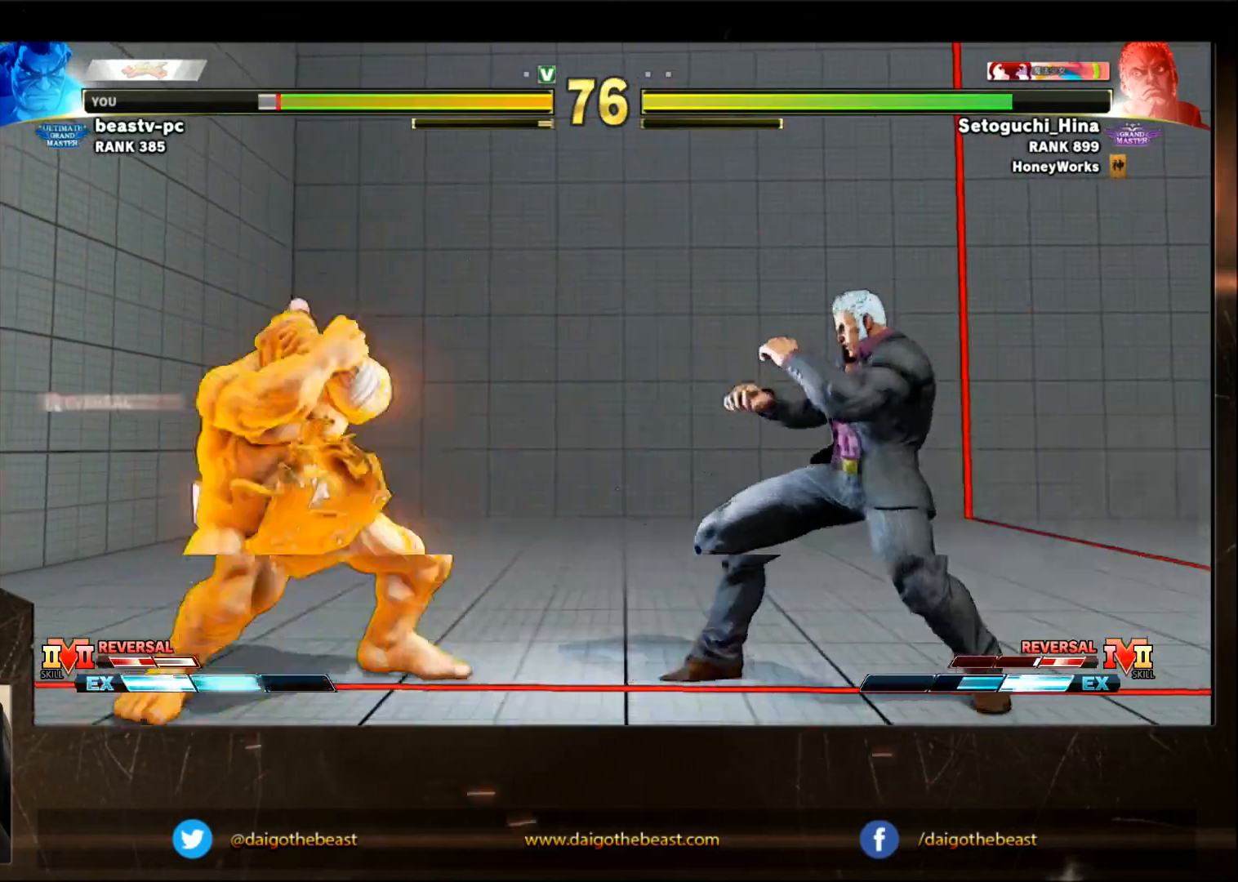
{"buttons": ["CROSS", "CIRCLE"], "left_stick": "down-right", "events": [[83, "left_stick", "down-right"], [183, "left_stick", "down-left"], [383, "left_stick", "down-right"]]}
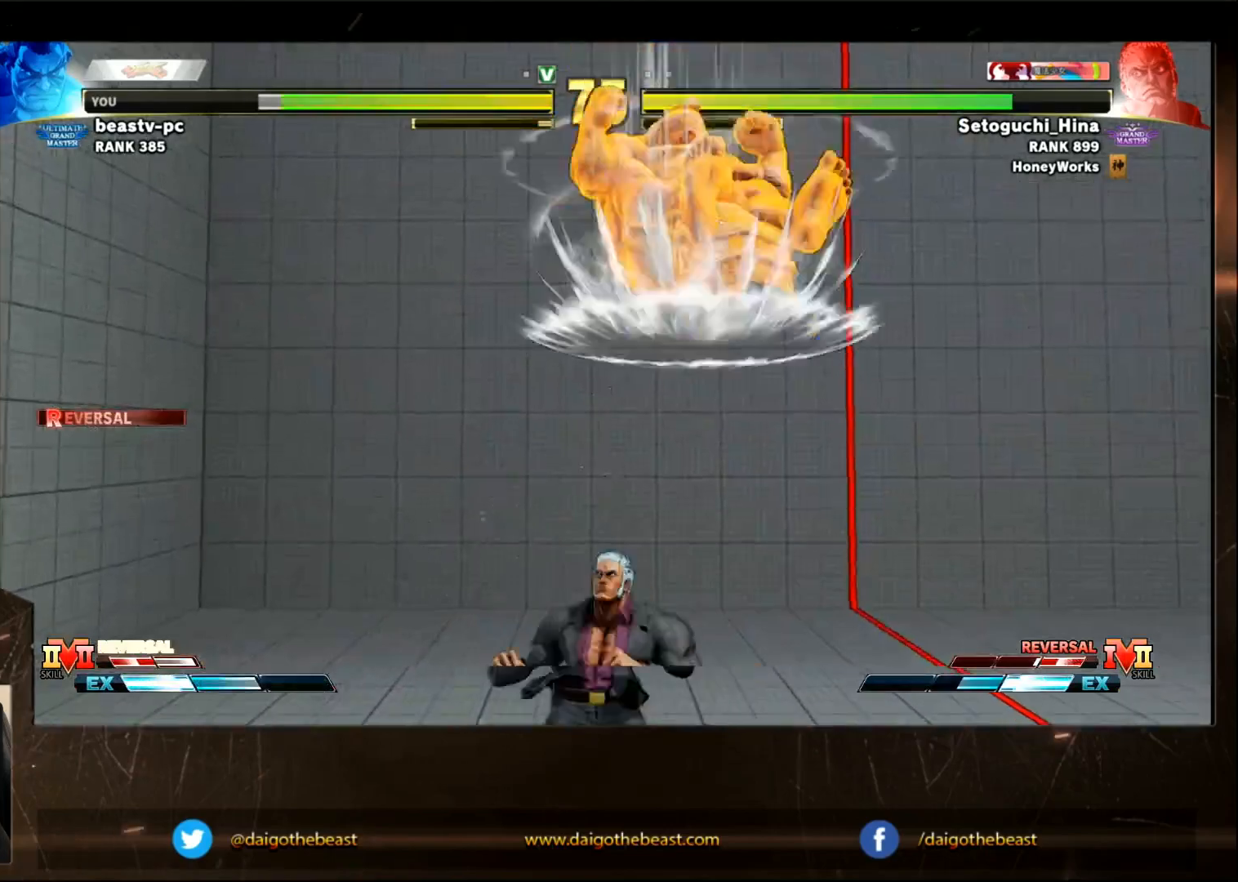
{"buttons": [], "left_stick": "down-right", "events": [[83, "CIRCLE", "up"], [83, "CROSS", "up"]]}
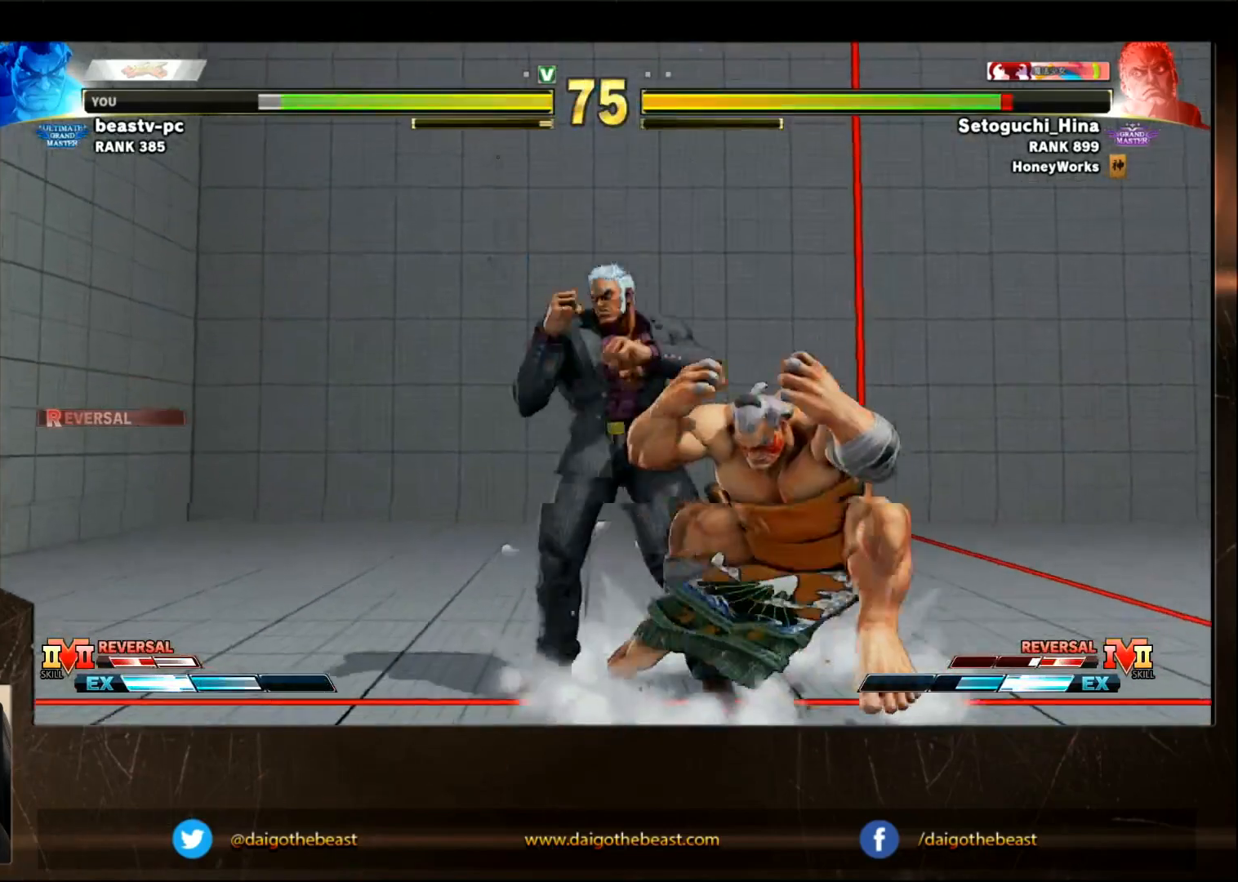
{"buttons": [], "left_stick": "right", "events": [[33, "CROSS", "down"], [33, "SQUARE", "down"], [83, "left_stick", "center"], [133, "CROSS", "up"], [133, "SQUARE", "up"], [183, "left_stick", "right"], [233, "left_stick", "center"], [450, "left_stick", "right"]]}
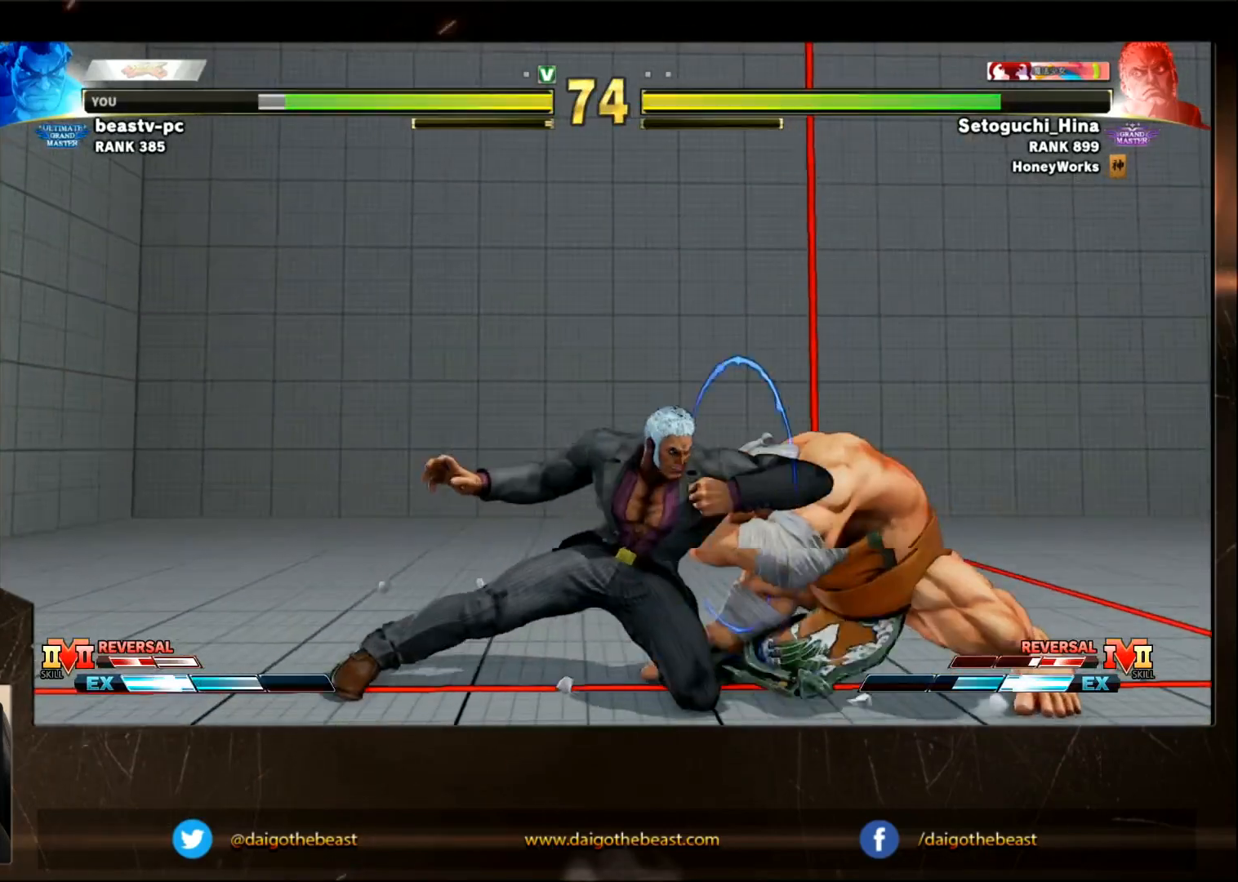
{"buttons": [], "left_stick": "down-right", "events": [[100, "left_stick", "down-right"], [333, "R2", "down"], [333, "left_stick", "left"], [450, "R2", "up"], [450, "left_stick", "down"], [500, "left_stick", "down-right"]]}
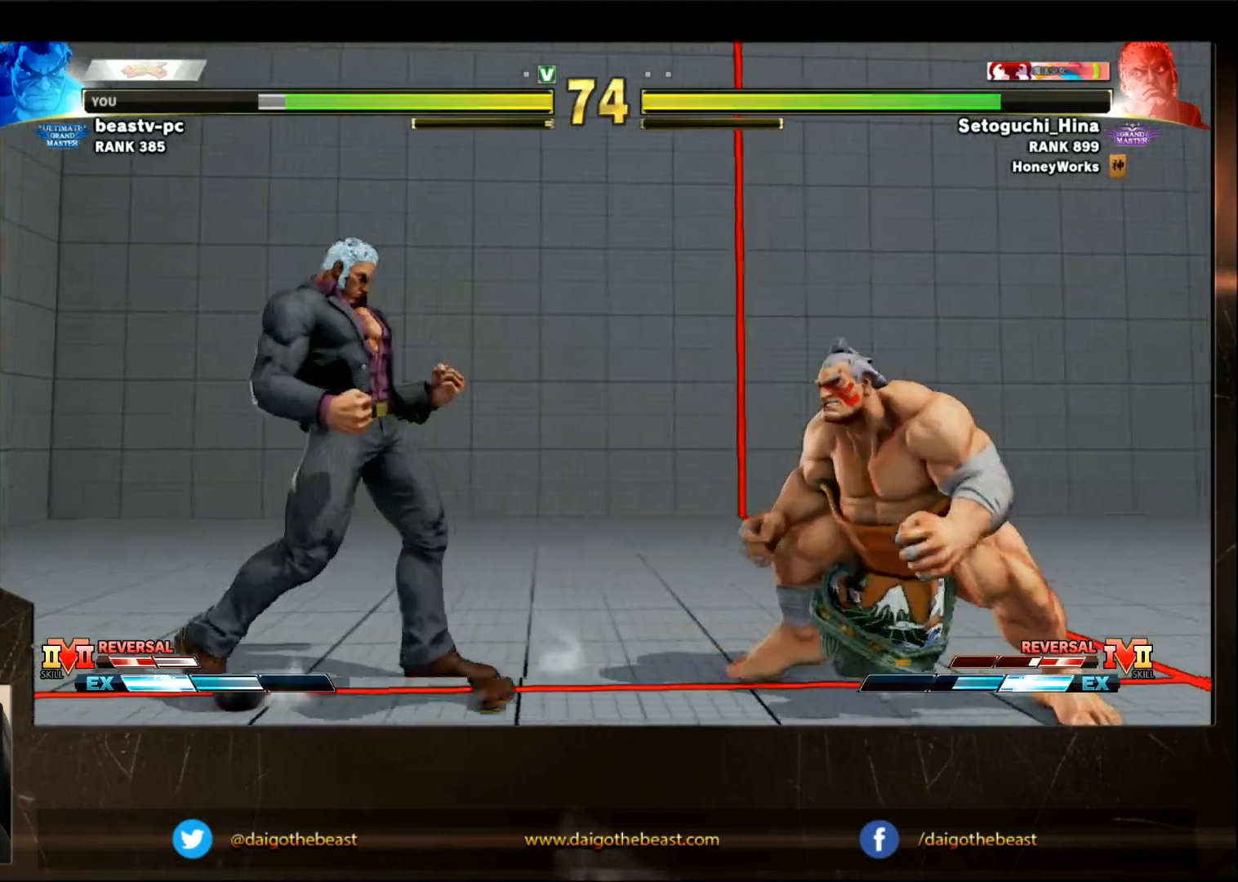
{"buttons": [], "left_stick": "down-right", "events": []}
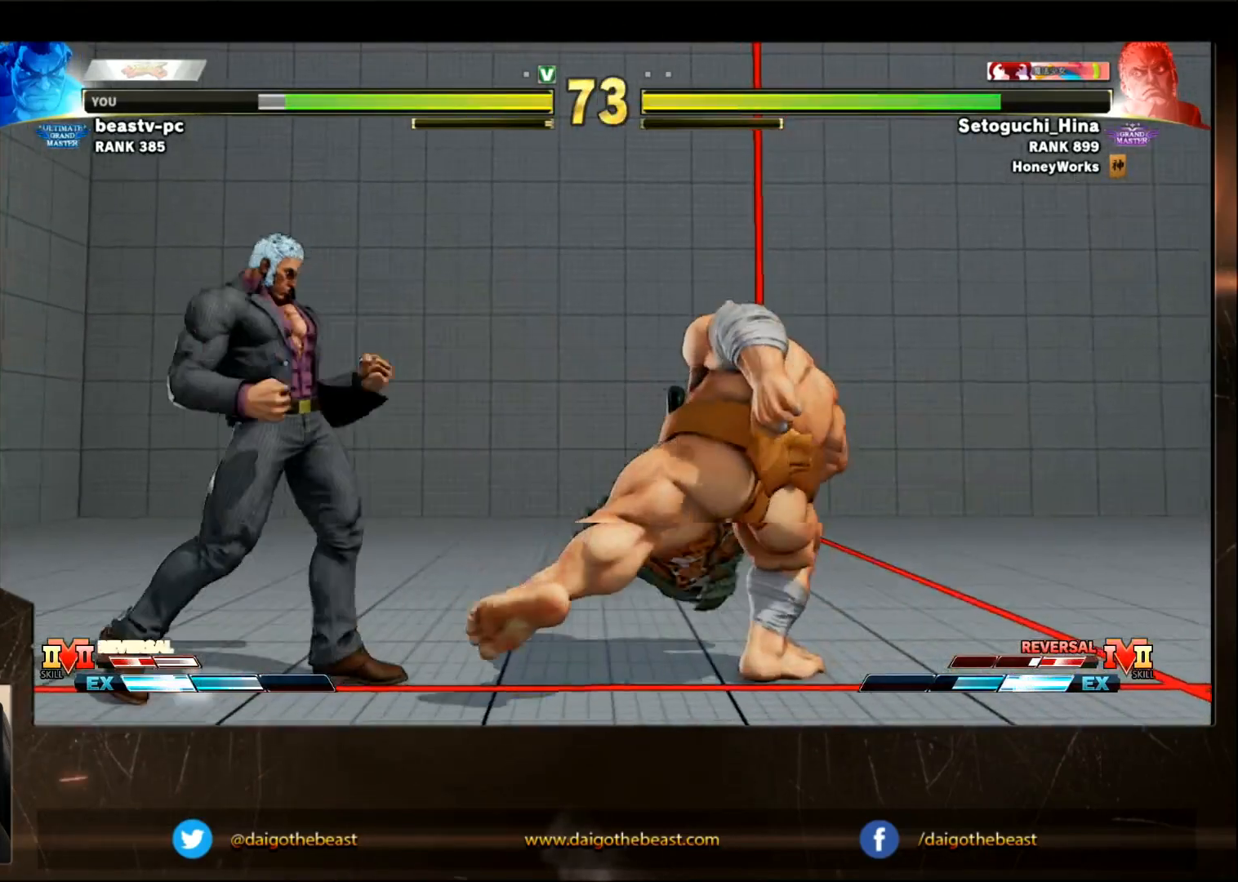
{"buttons": [], "left_stick": "down-right", "events": []}
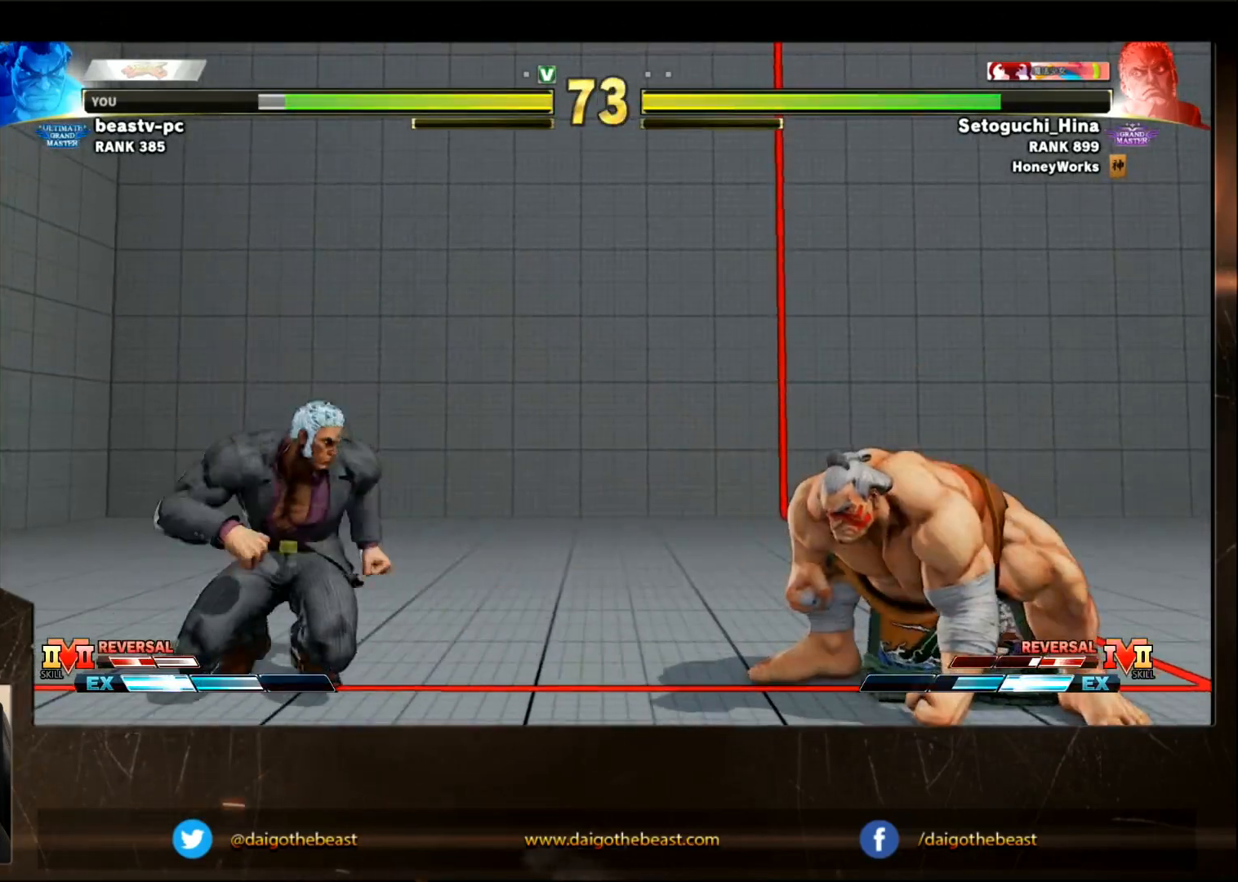
{"buttons": [], "left_stick": "left", "events": [[217, "left_stick", "left"]]}
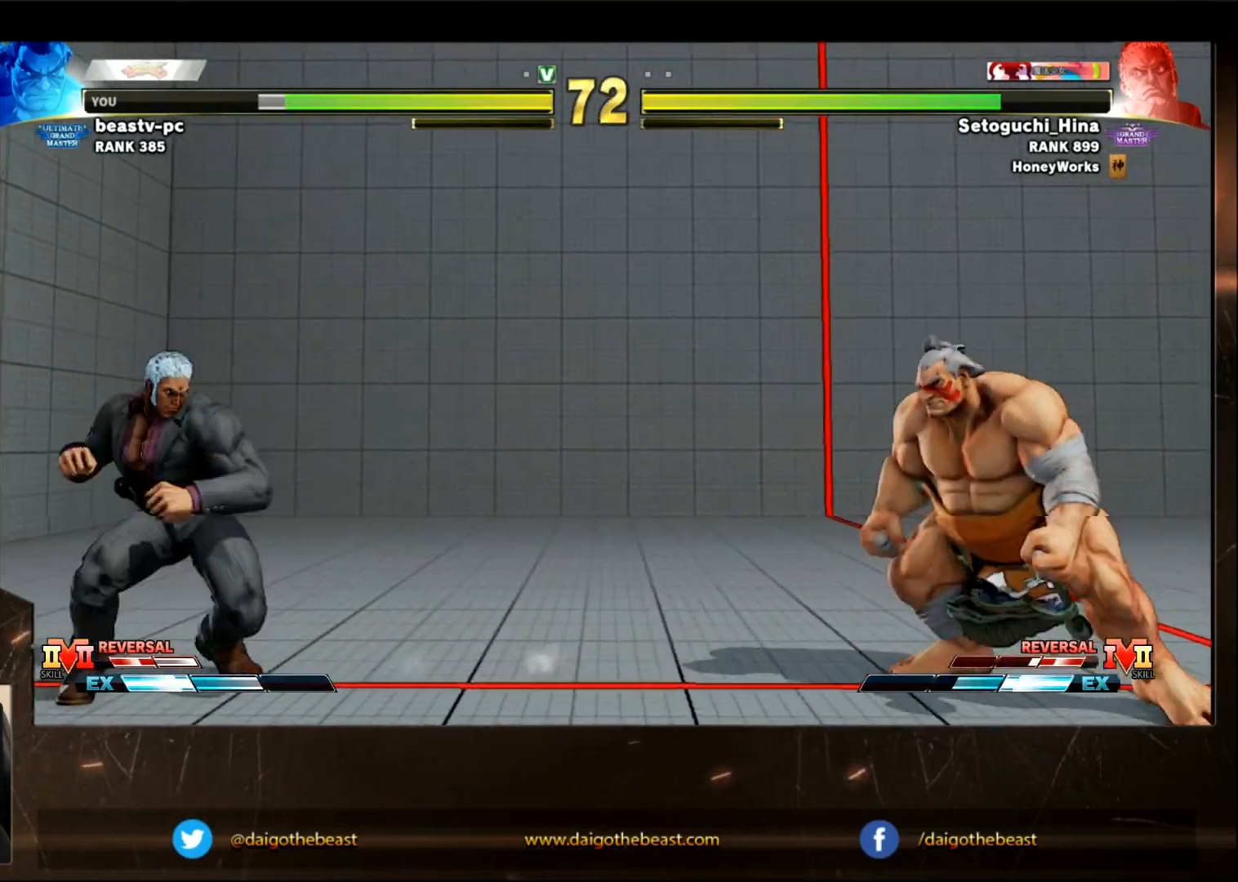
{"buttons": [], "left_stick": "down-right", "events": [[33, "left_stick", "down-right"], [333, "SQUARE", "down"], [417, "SQUARE", "up"]]}
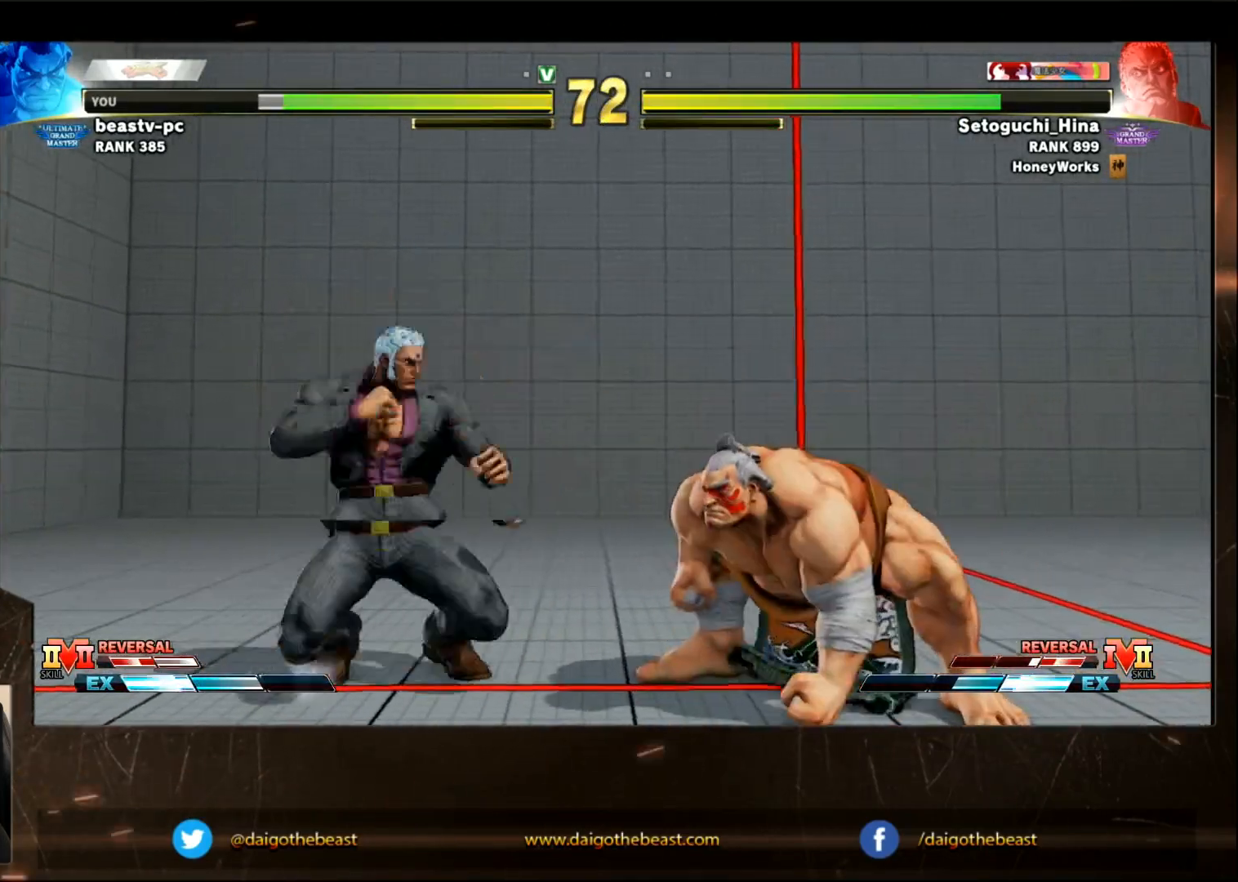
{"buttons": ["R1"], "left_stick": "down-right", "events": [[233, "R1", "down"], [233, "left_stick", "right"], [400, "left_stick", "down-right"]]}
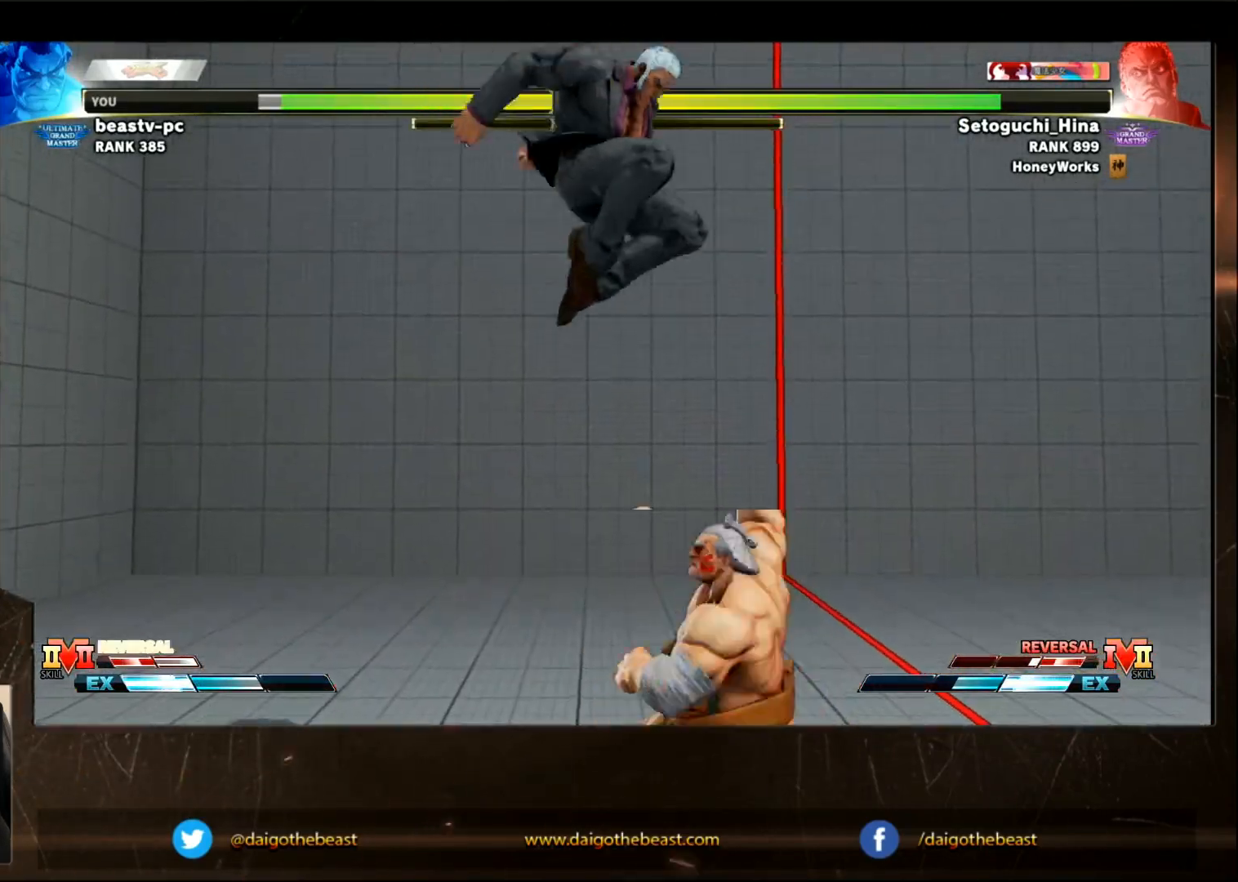
{"buttons": [], "left_stick": "left", "events": [[283, "R1", "up"], [383, "left_stick", "center"], [433, "left_stick", "left"]]}
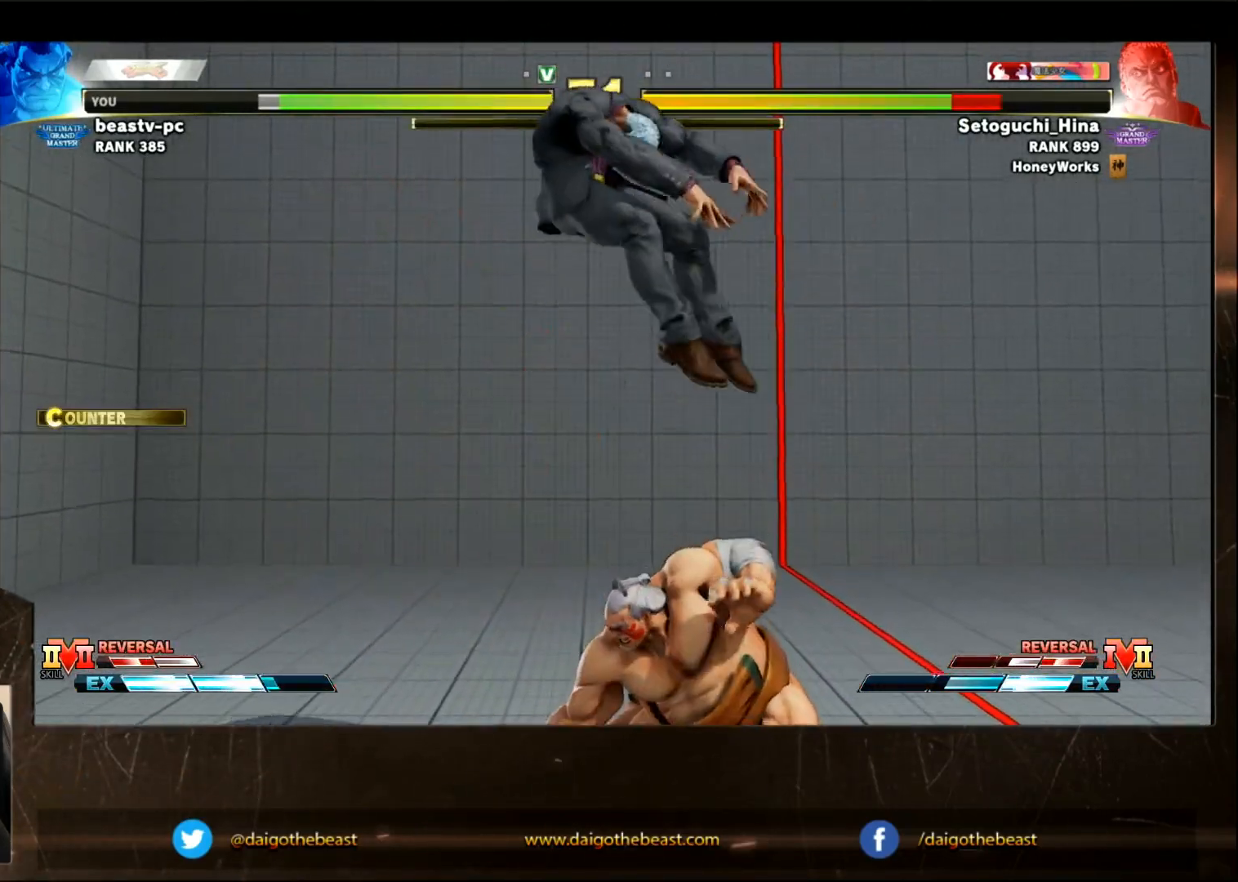
{"buttons": [], "left_stick": "left", "events": [[233, "R1", "down"], [333, "R1", "up"], [433, "SQUARE", "down"], [483, "SQUARE", "up"]]}
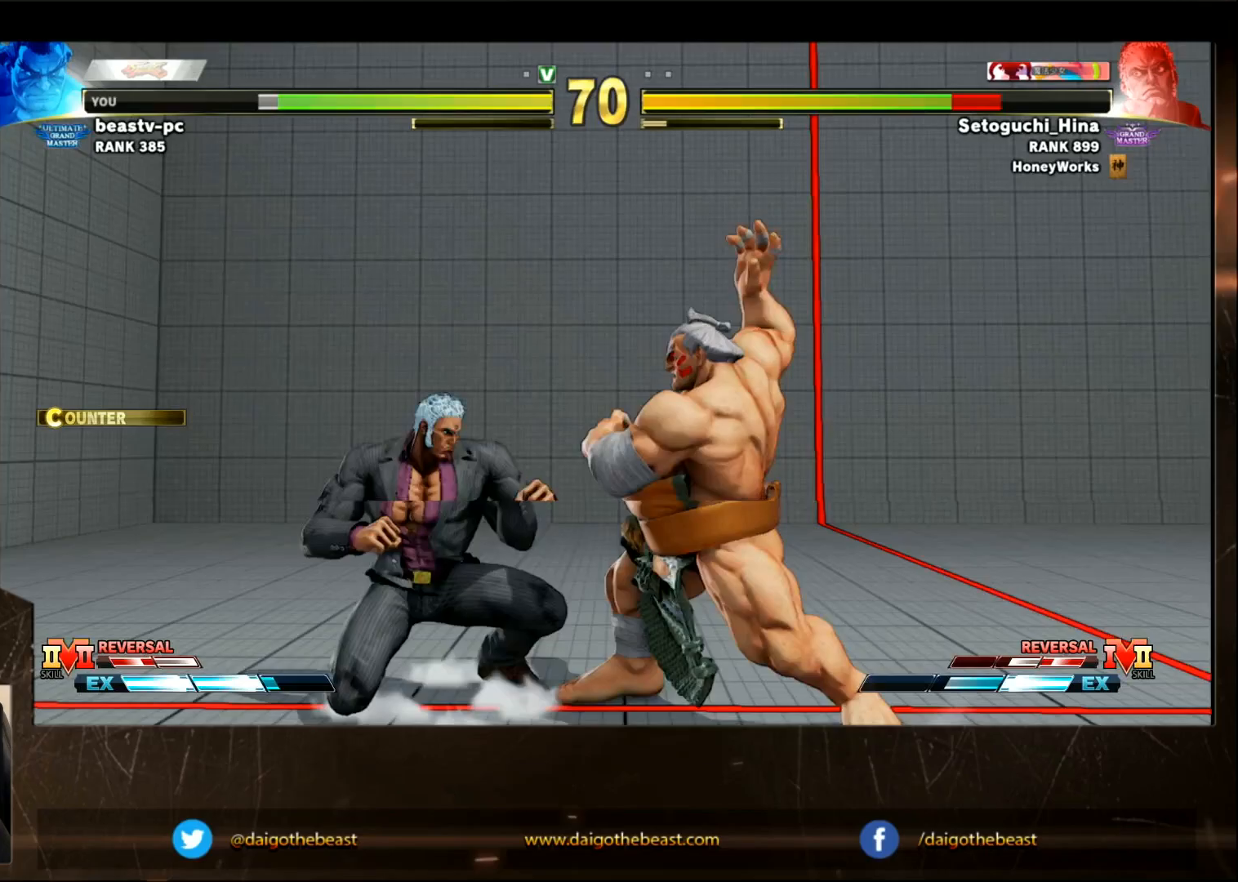
{"buttons": [], "left_stick": "down-right", "events": [[50, "SQUARE", "down"], [83, "SQUARE", "up"], [133, "left_stick", "down-left"], [183, "SQUARE", "down"], [233, "SQUARE", "up"], [233, "left_stick", "down-right"], [300, "SQUARE", "down"], [500, "SQUARE", "up"]]}
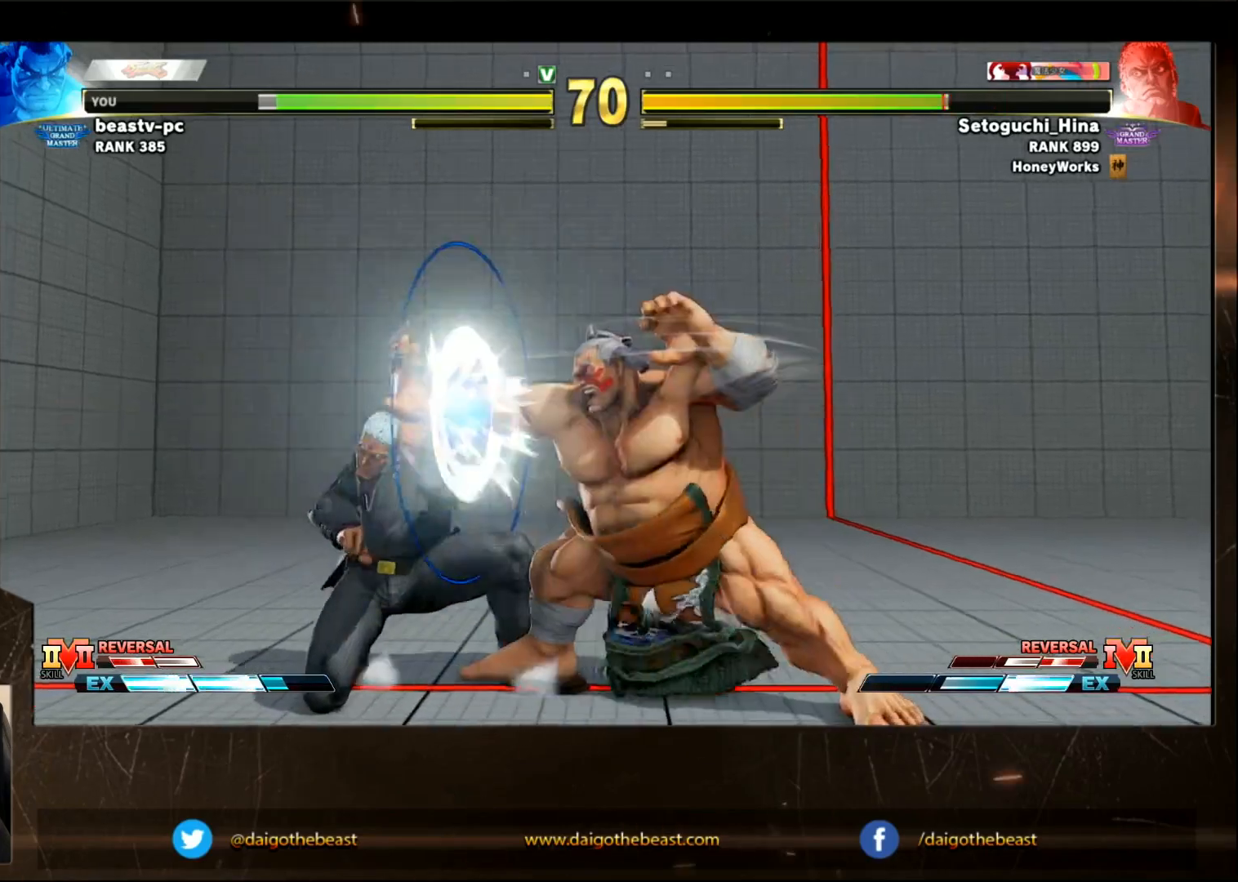
{"buttons": ["SQUARE"], "left_stick": "down-right", "events": [[100, "SQUARE", "down"], [150, "SQUARE", "up"], [200, "SQUARE", "down"], [433, "SQUARE", "up"], [500, "SQUARE", "down"]]}
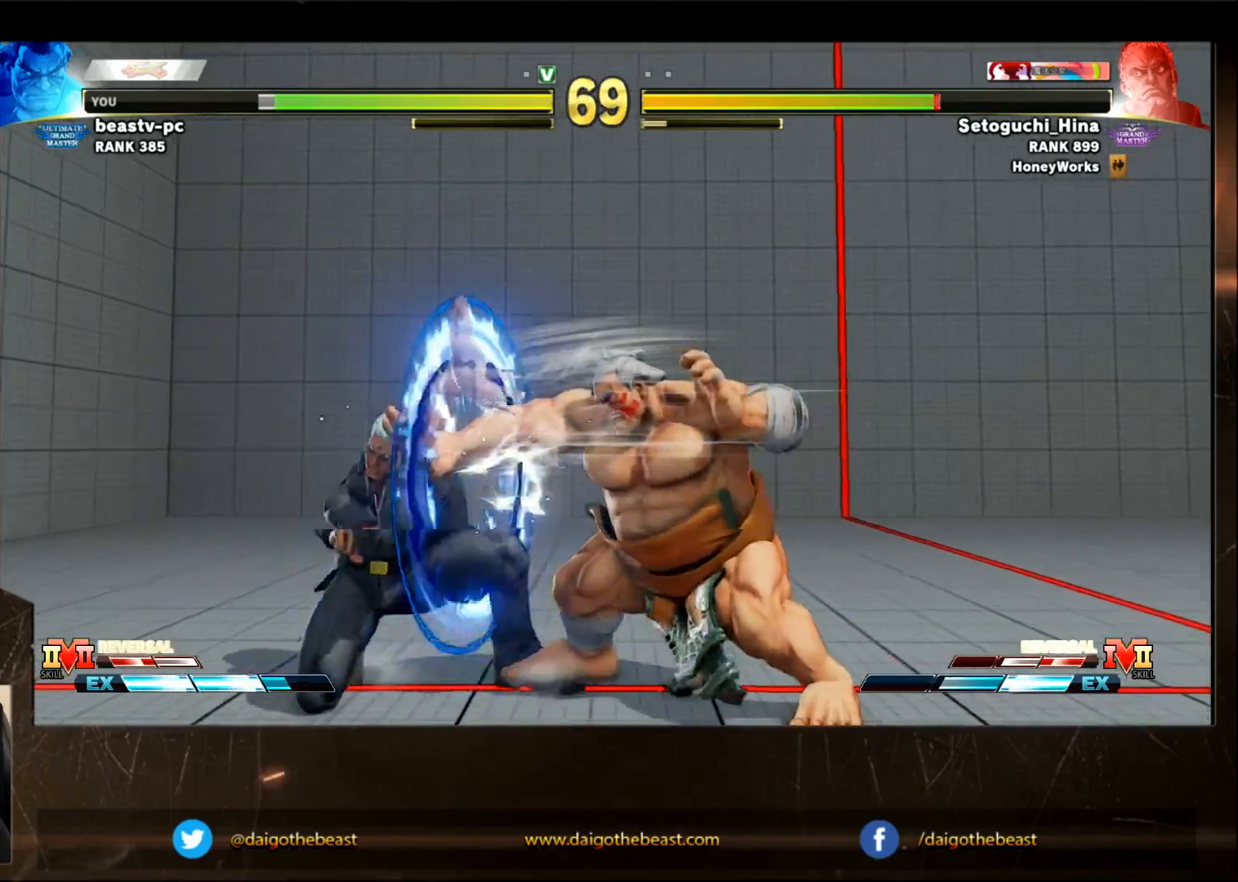
{"buttons": ["SQUARE"], "left_stick": "down-right", "events": [[50, "SQUARE", "up"], [250, "SQUARE", "down"], [300, "SQUARE", "up"], [350, "SQUARE", "down"], [450, "SQUARE", "up"], [500, "SQUARE", "down"]]}